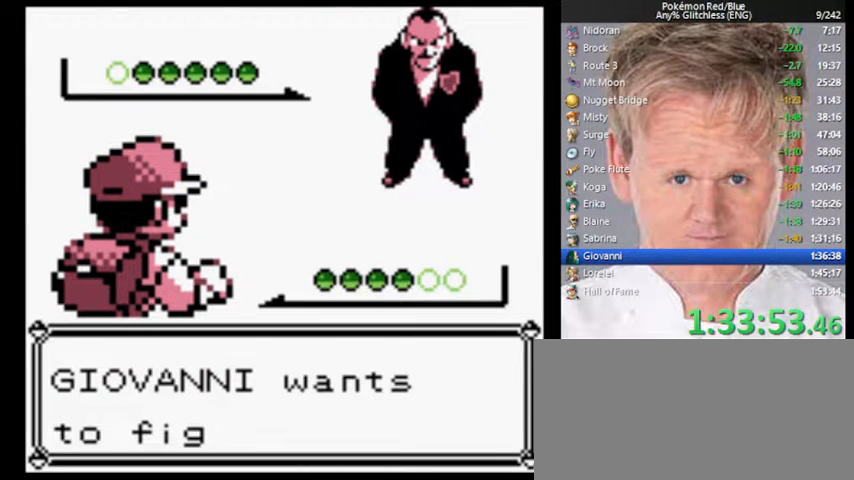
Gameplay with a controller (Nintendo layout); each line is a JSON object with the inputs held at the frame after it. "events" lists button and stick changes between this image and that frame as [ms after this image, input, new state], when the widget could be followed in between. Not read: L3 R3.
{"buttons": [], "events": [[133, "B", "down"], [167, "A", "down"], [233, "B", "up"], [267, "A", "up"]]}
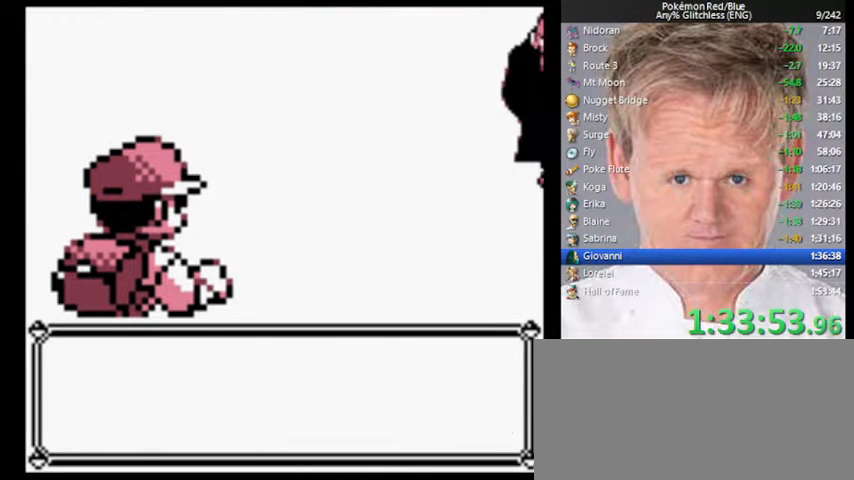
{"buttons": [], "events": []}
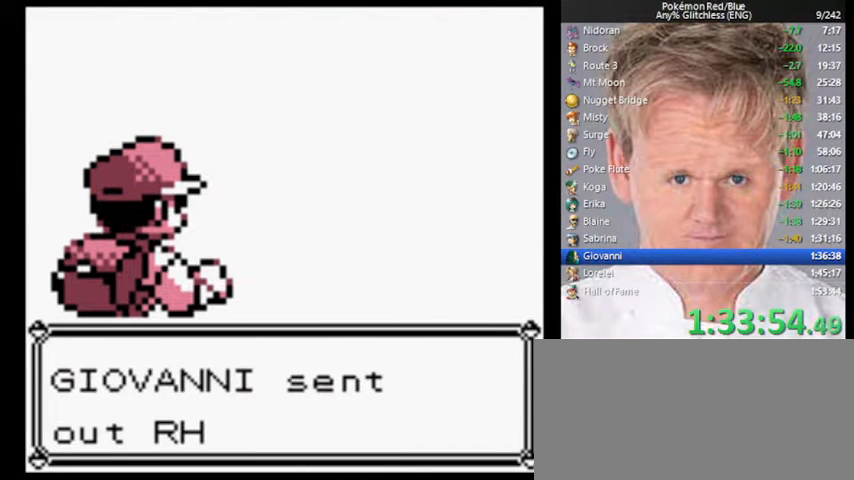
{"buttons": [], "events": []}
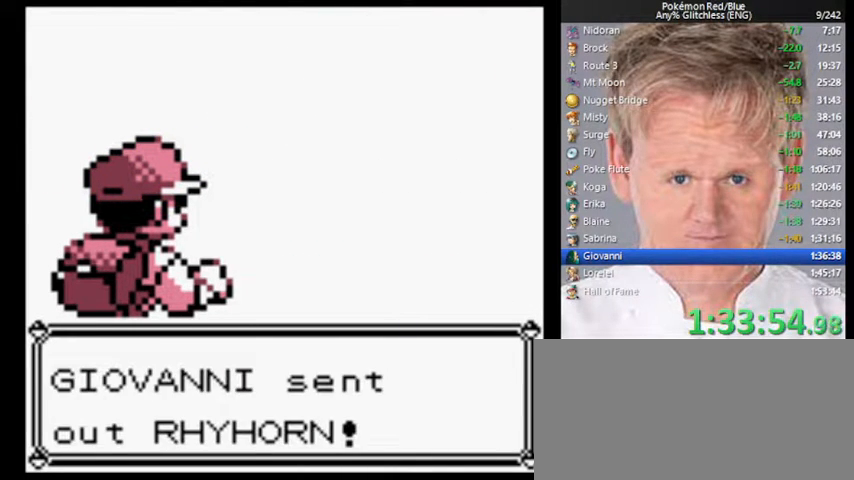
{"buttons": [], "events": []}
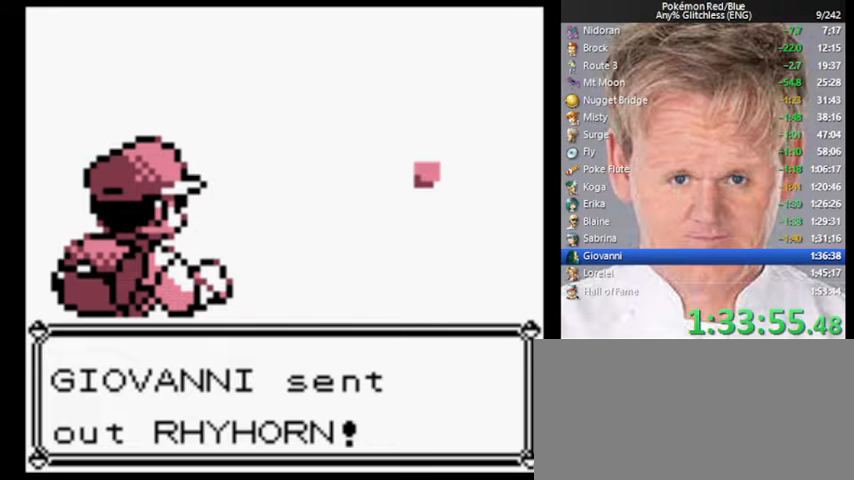
{"buttons": [], "events": []}
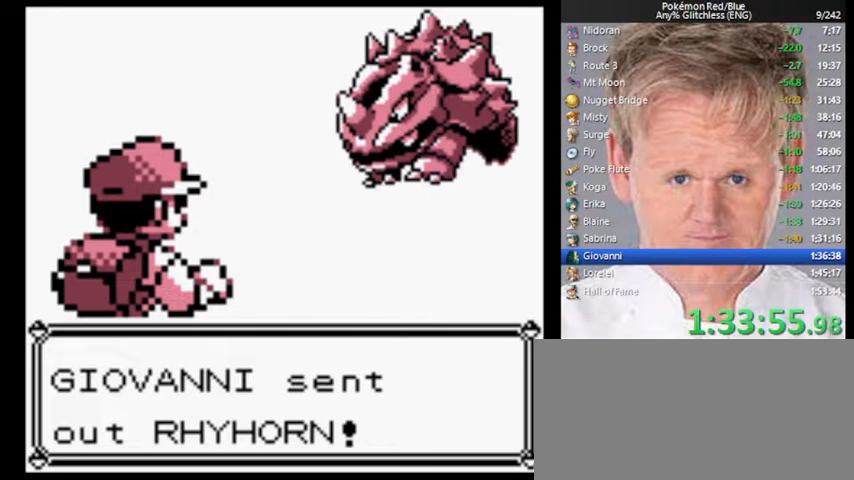
{"buttons": [], "events": []}
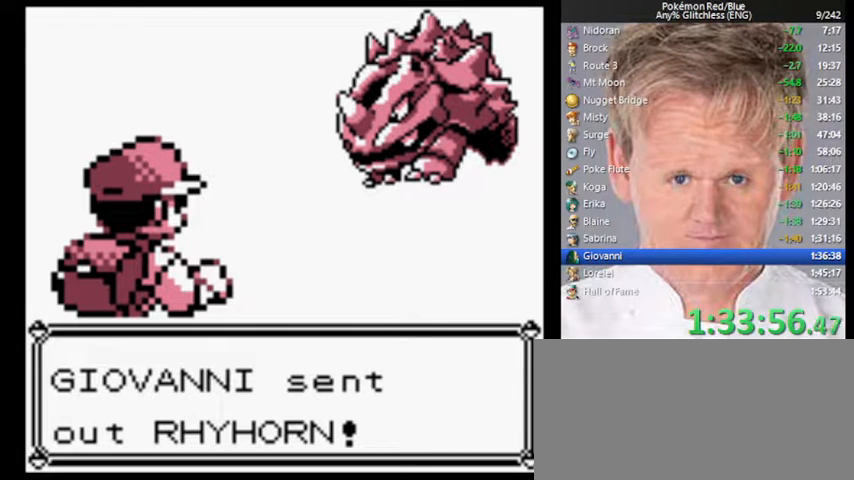
{"buttons": [], "events": []}
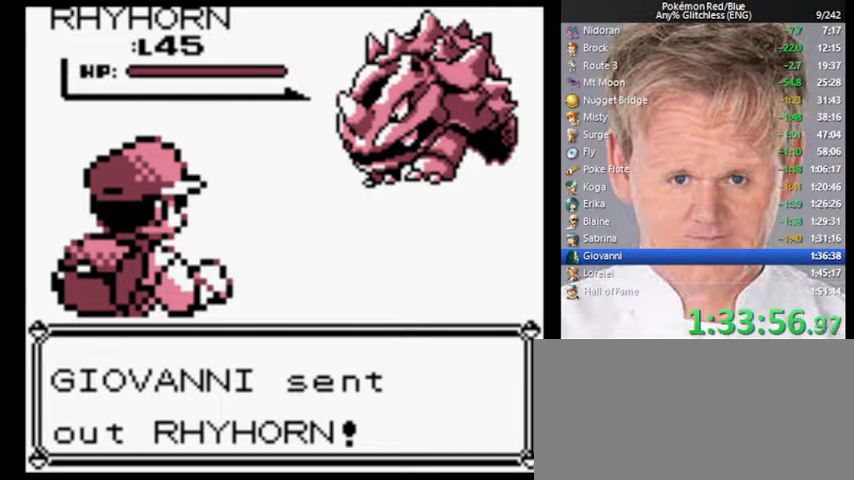
{"buttons": [], "events": []}
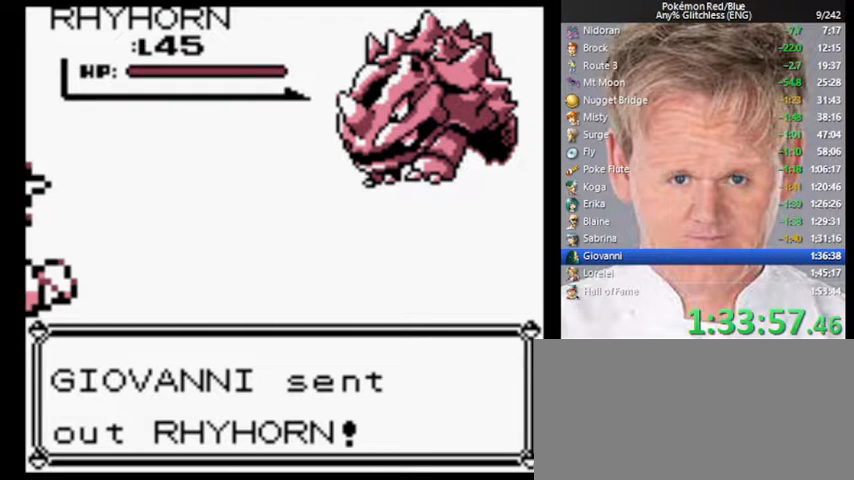
{"buttons": [], "events": []}
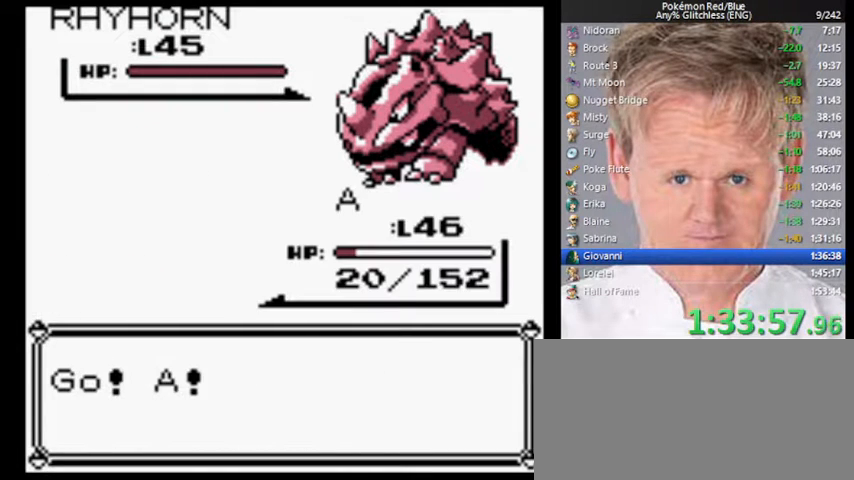
{"buttons": ["A"], "events": [[67, "A", "down"]]}
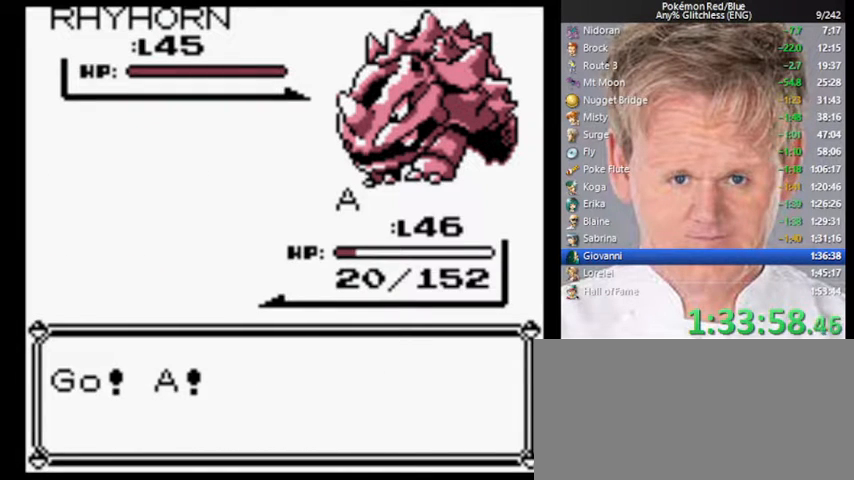
{"buttons": ["A"], "events": []}
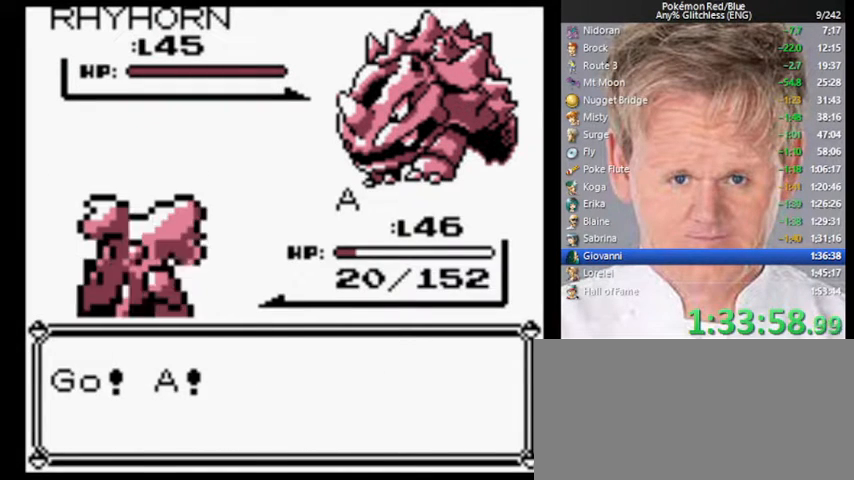
{"buttons": ["DPAD_DOWN"], "events": [[400, "A", "up"], [400, "DPAD_DOWN", "down"]]}
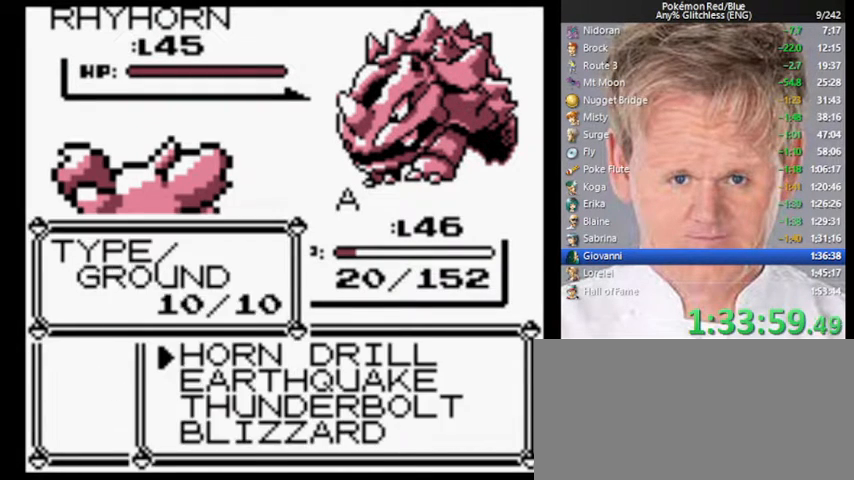
{"buttons": [], "events": [[33, "DPAD_DOWN", "up"], [67, "A", "down"], [200, "A", "up"]]}
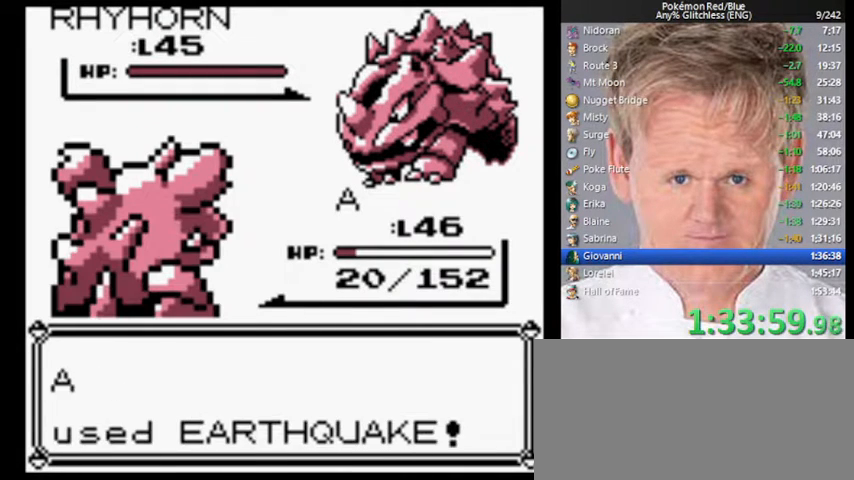
{"buttons": [], "events": []}
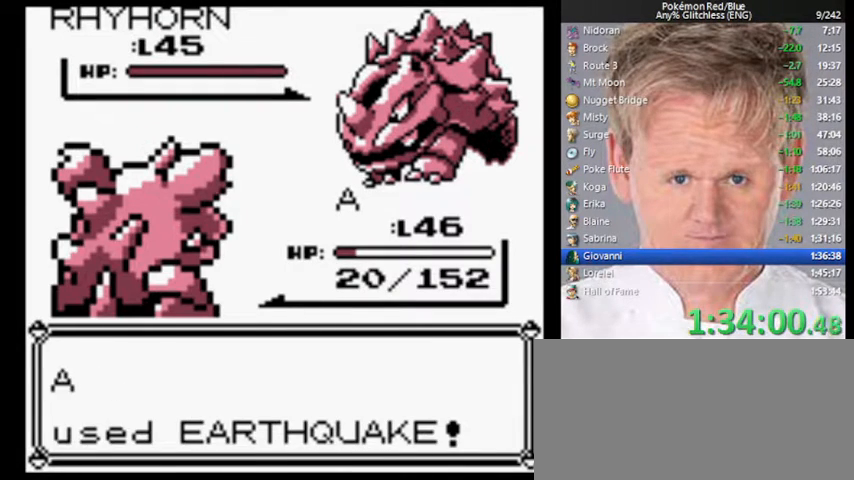
{"buttons": [], "events": []}
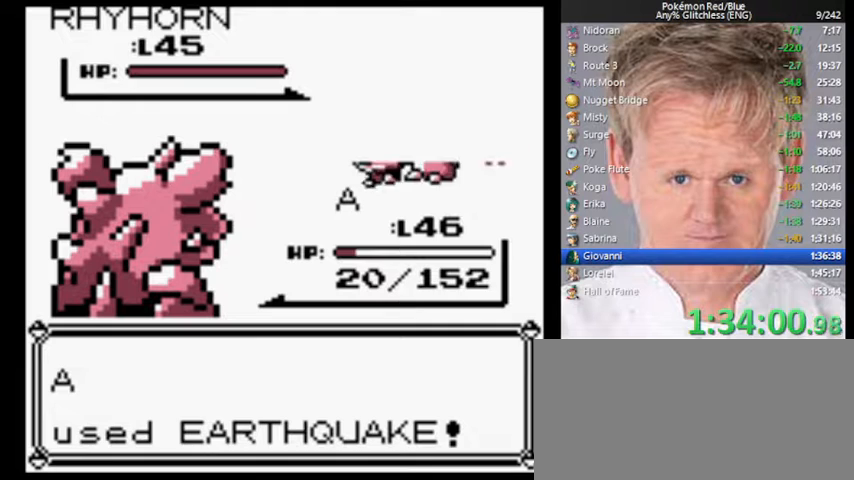
{"buttons": [], "events": []}
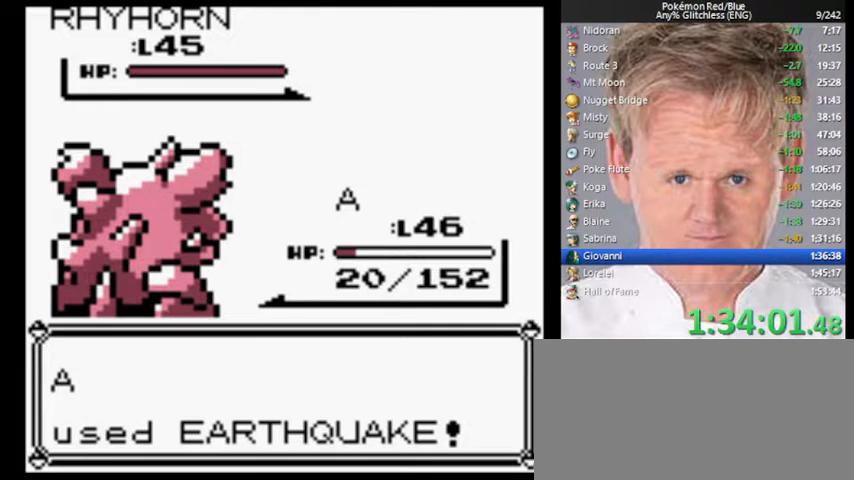
{"buttons": [], "events": []}
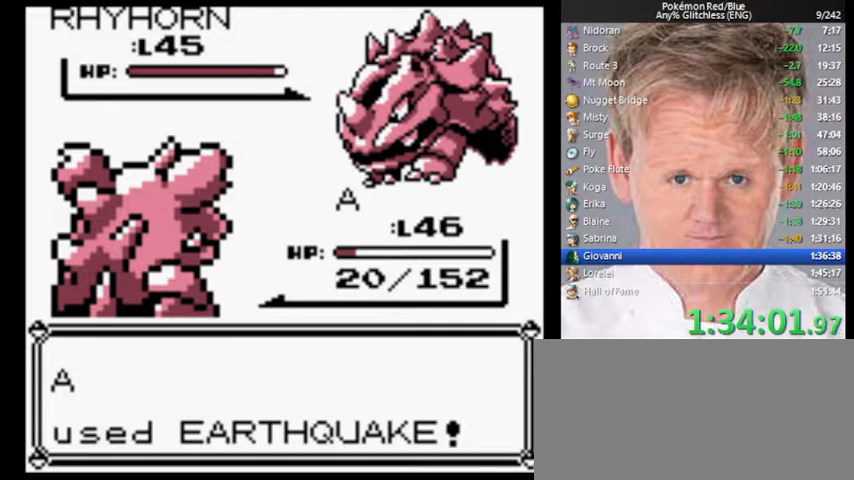
{"buttons": [], "events": []}
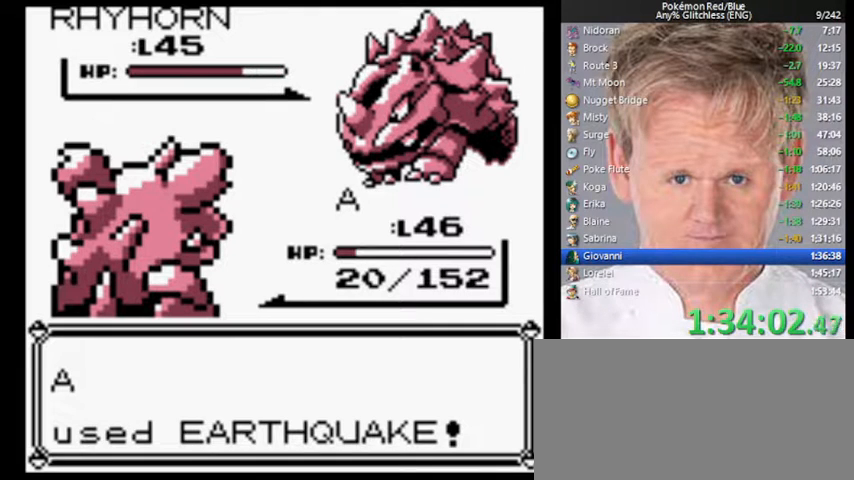
{"buttons": [], "events": []}
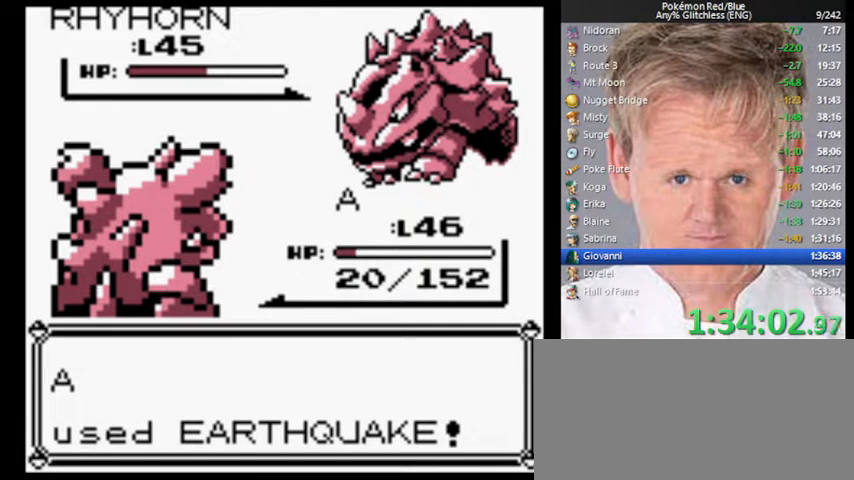
{"buttons": [], "events": []}
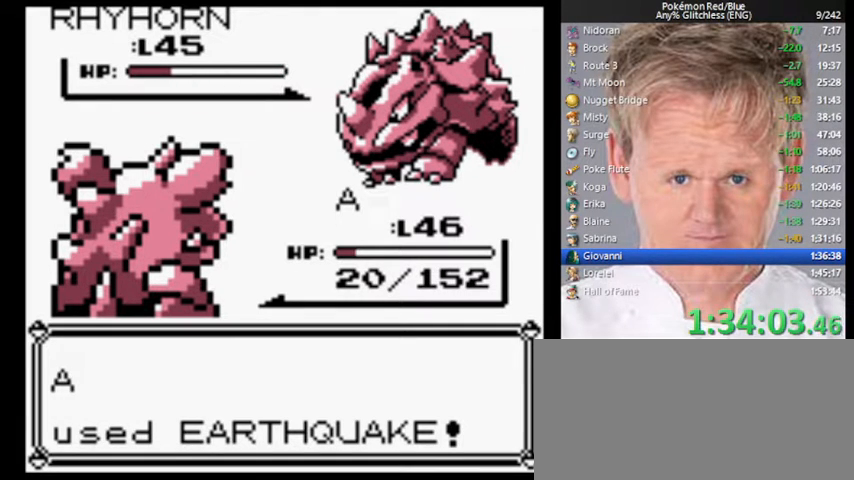
{"buttons": [], "events": []}
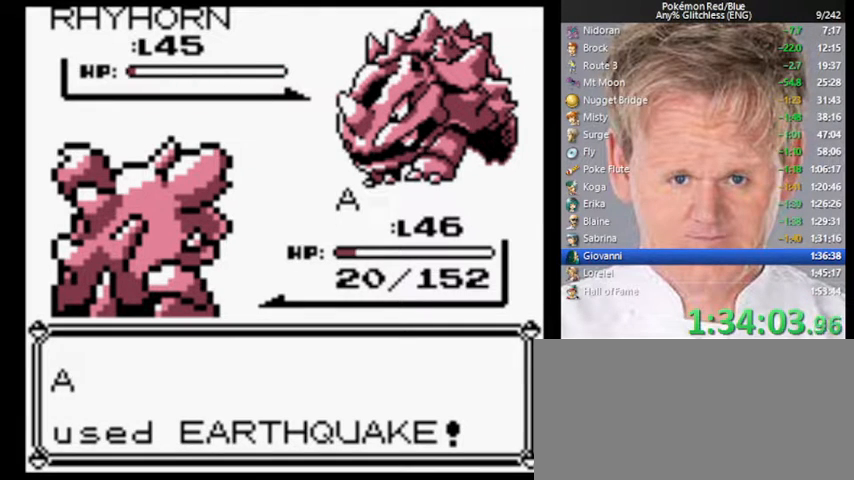
{"buttons": [], "events": []}
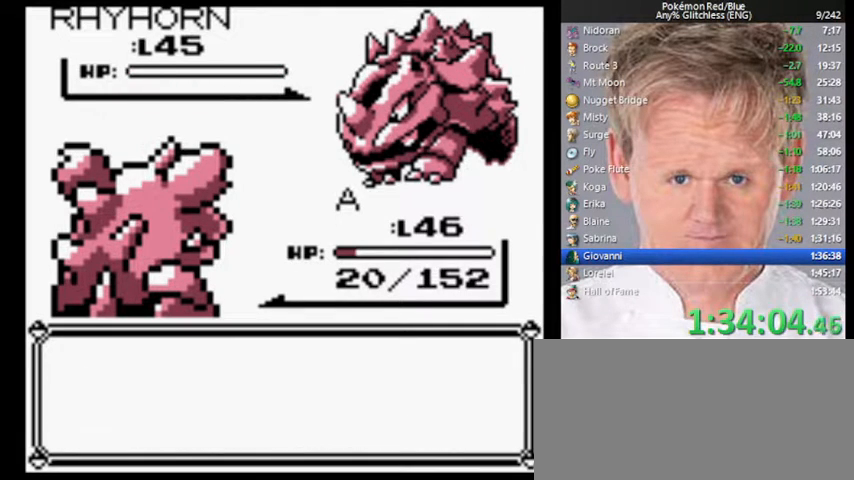
{"buttons": ["A"], "events": [[333, "B", "down"], [400, "A", "down"], [467, "B", "up"]]}
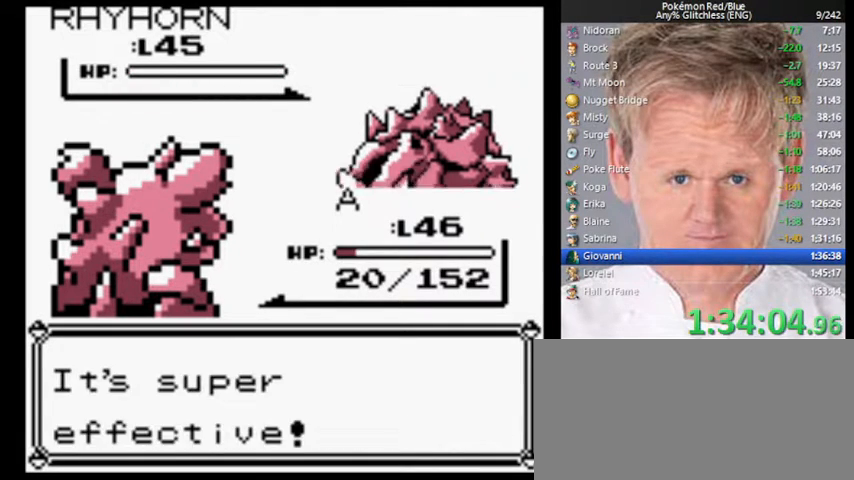
{"buttons": [], "events": [[33, "A", "up"]]}
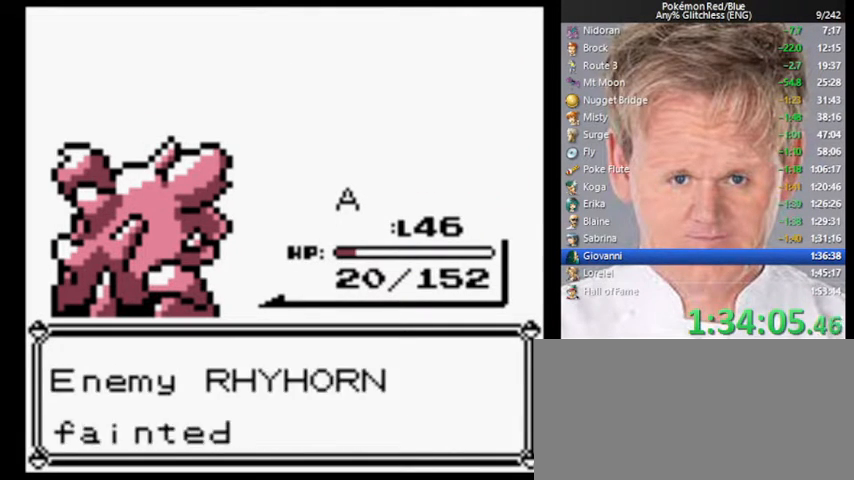
{"buttons": [], "events": [[33, "B", "down"], [167, "A", "down"], [233, "B", "up"], [267, "A", "up"]]}
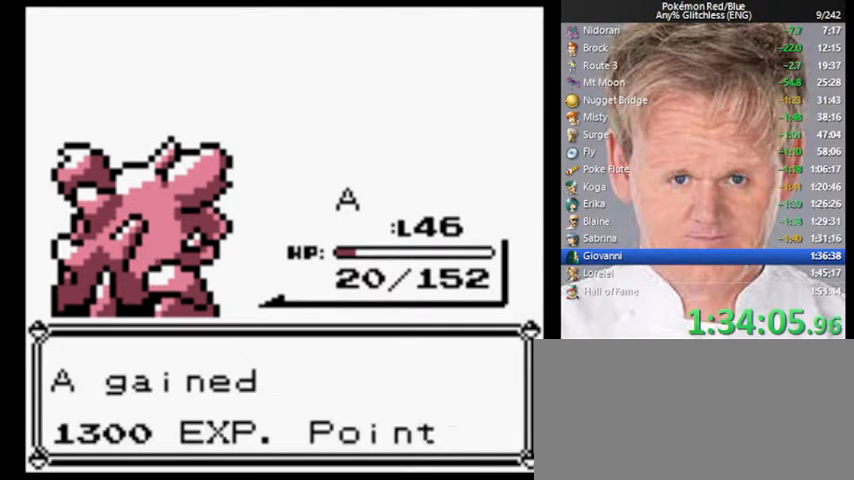
{"buttons": [], "events": [[33, "B", "down"], [133, "A", "down"], [167, "B", "up"], [233, "A", "up"]]}
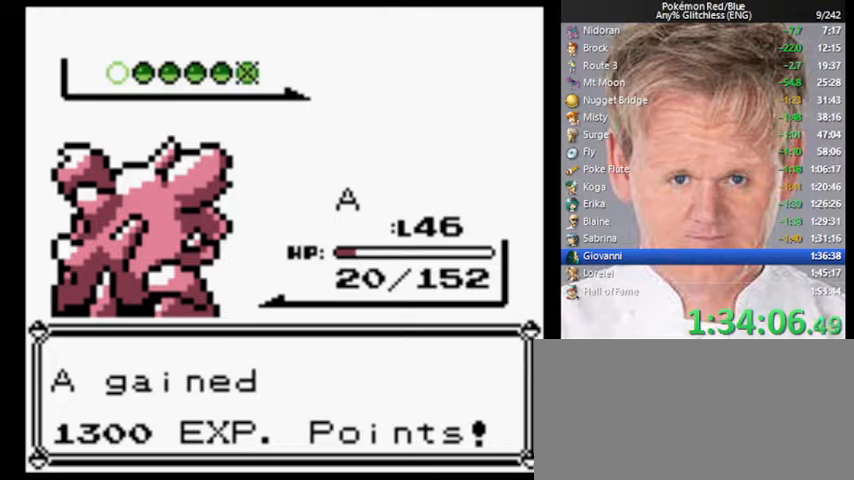
{"buttons": [], "events": []}